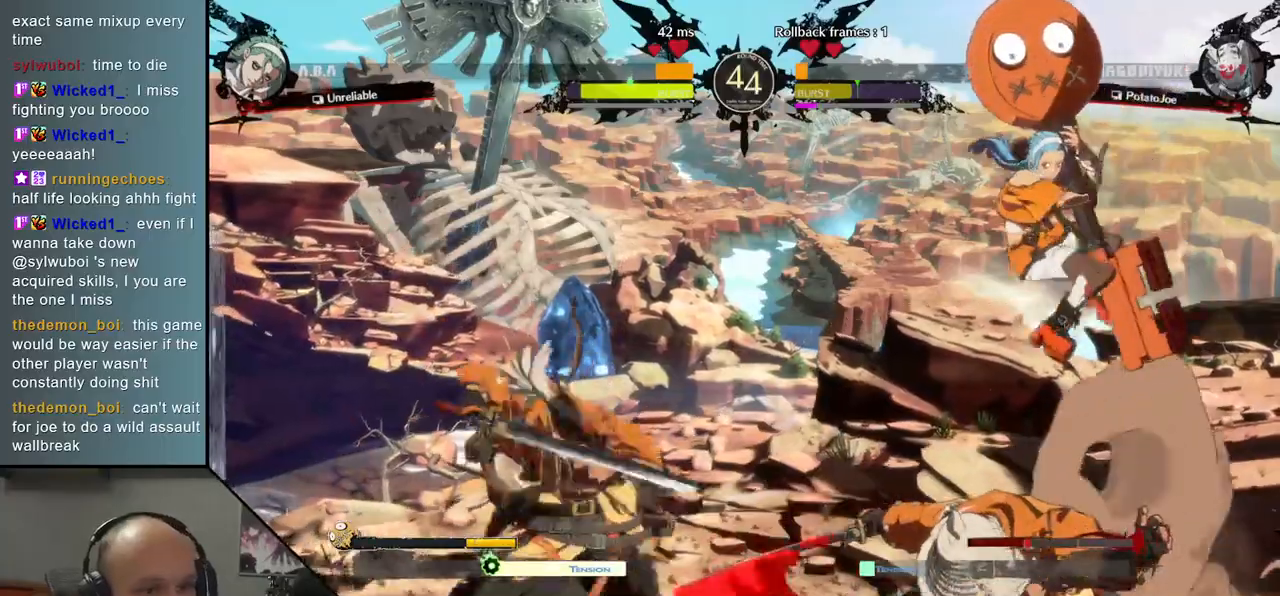
Gameplay with a controller (arcade stick); each line is a JSON object with the inputs held at the frame after it. "events" lists button and stick changes between this image and that frame as [ms after this image, input, new state], when the widget could be followed in between. Not read: L3 R3.
{"buttons": ["TRIANGLE"], "left_stick": "center", "events": [[100, "TRIANGLE", "up"], [250, "TRIANGLE", "down"], [333, "TRIANGLE", "up"], [433, "TRIANGLE", "down"]]}
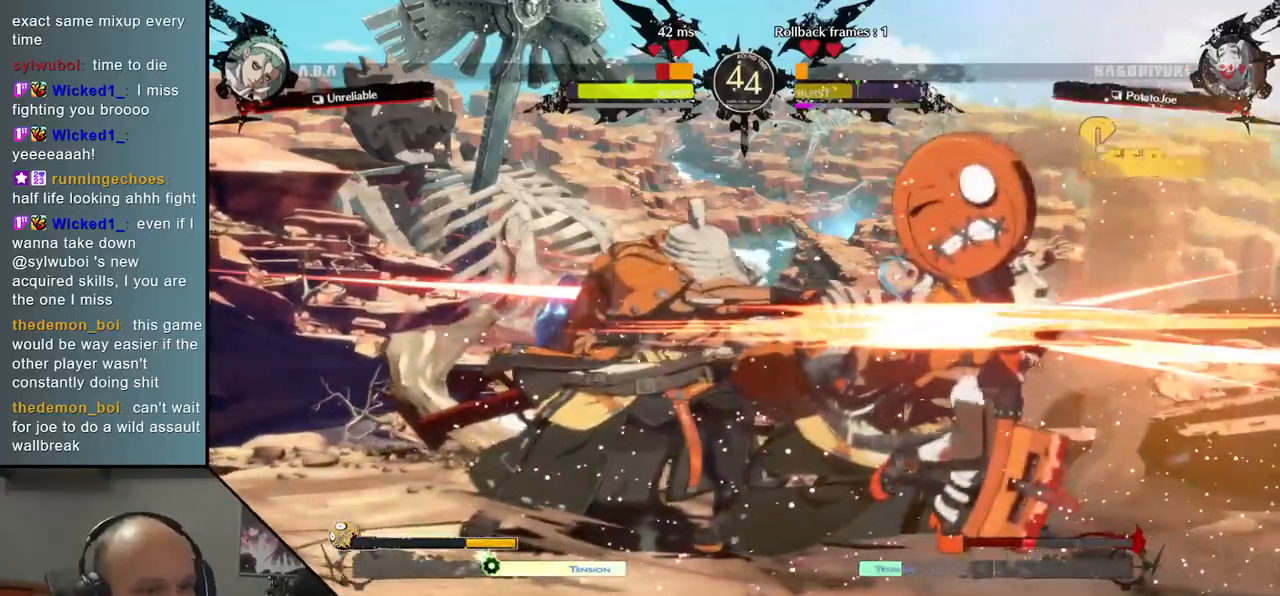
{"buttons": [], "left_stick": "center", "events": [[33, "TRIANGLE", "up"], [150, "TRIANGLE", "down"], [233, "TRIANGLE", "up"], [350, "TRIANGLE", "down"], [433, "TRIANGLE", "up"]]}
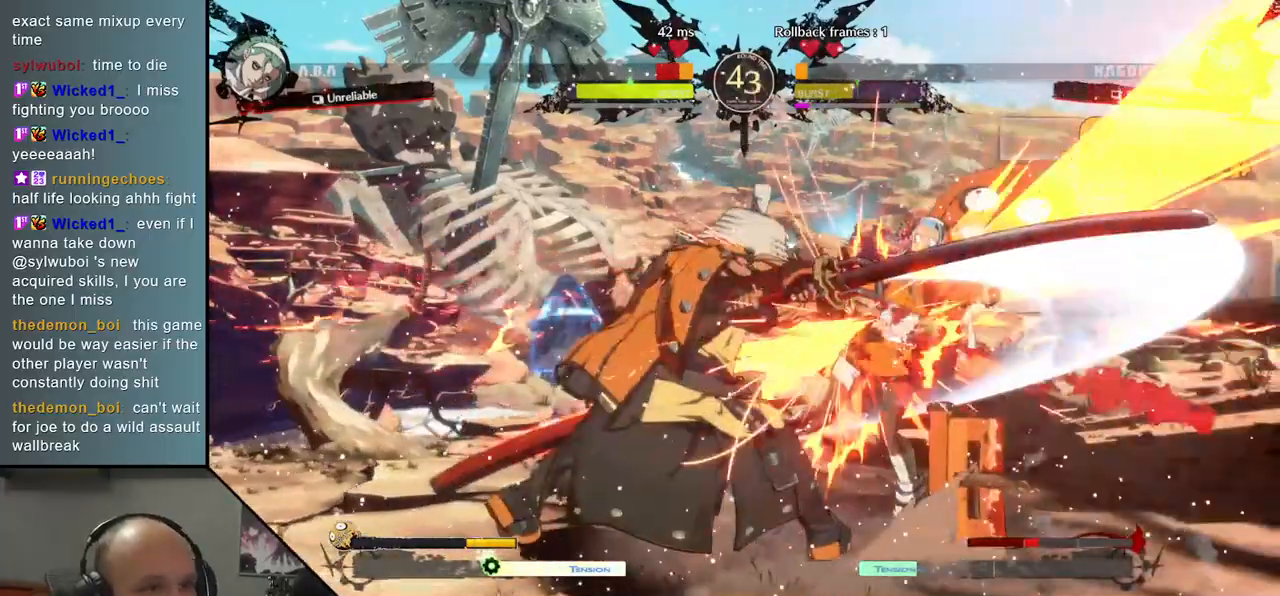
{"buttons": [], "left_stick": "left", "events": [[50, "TRIANGLE", "down"], [150, "TRIANGLE", "up"], [250, "TRIANGLE", "down"], [350, "TRIANGLE", "up"], [500, "left_stick", "left"]]}
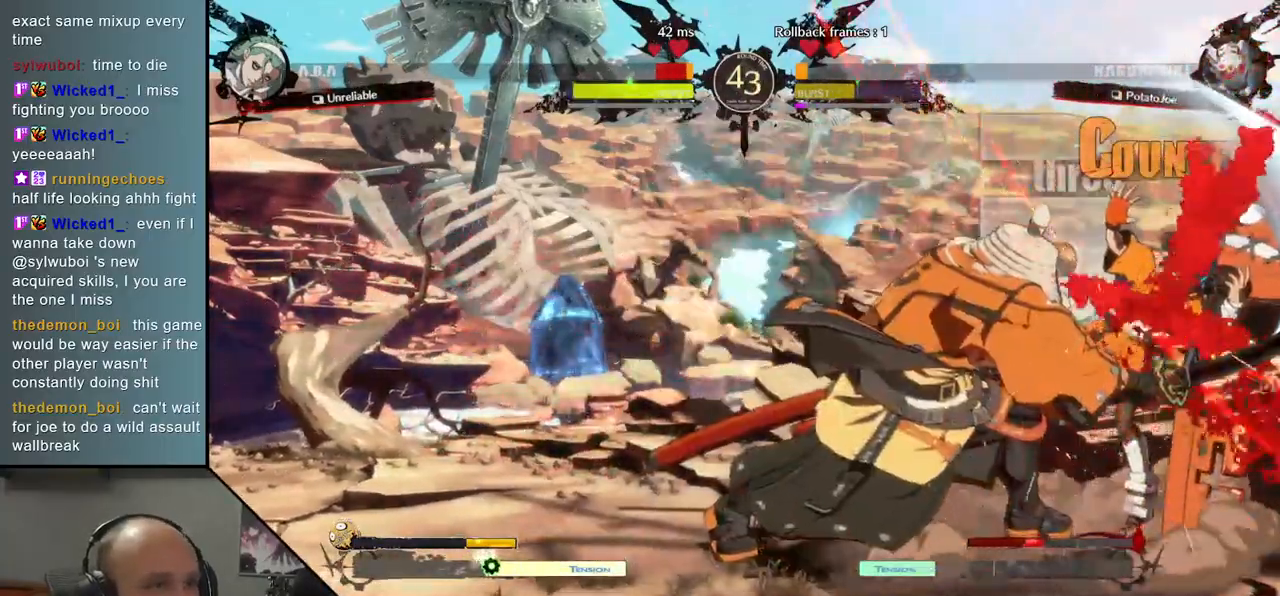
{"buttons": [], "left_stick": "left", "events": []}
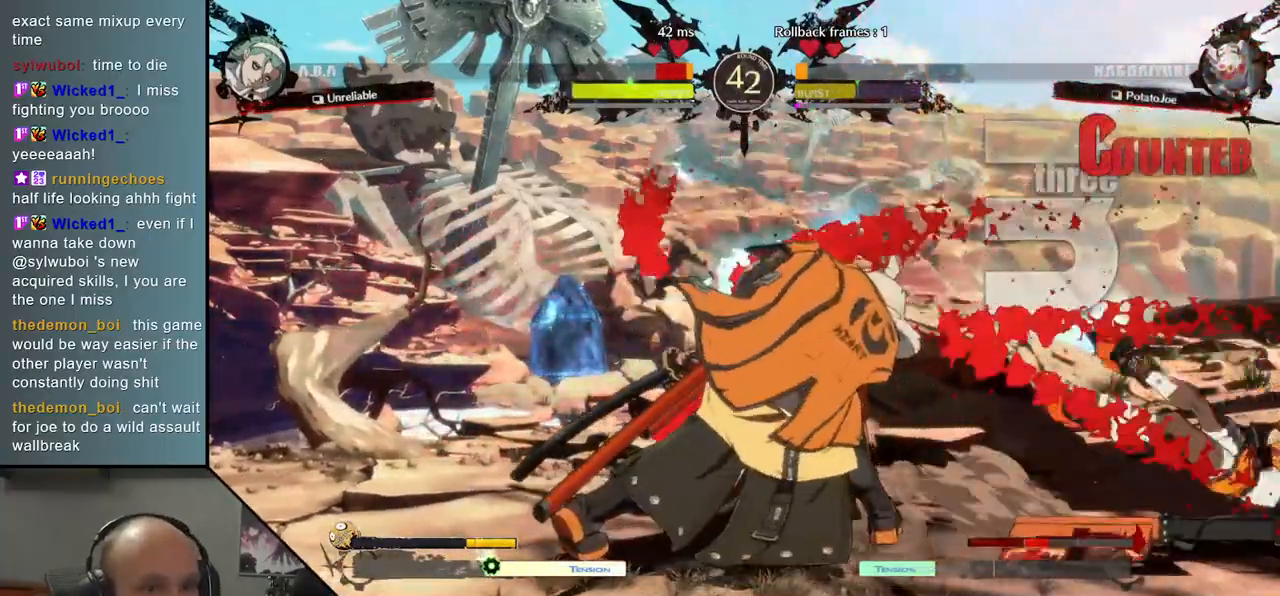
{"buttons": [], "left_stick": "right", "events": [[33, "left_stick", "right"]]}
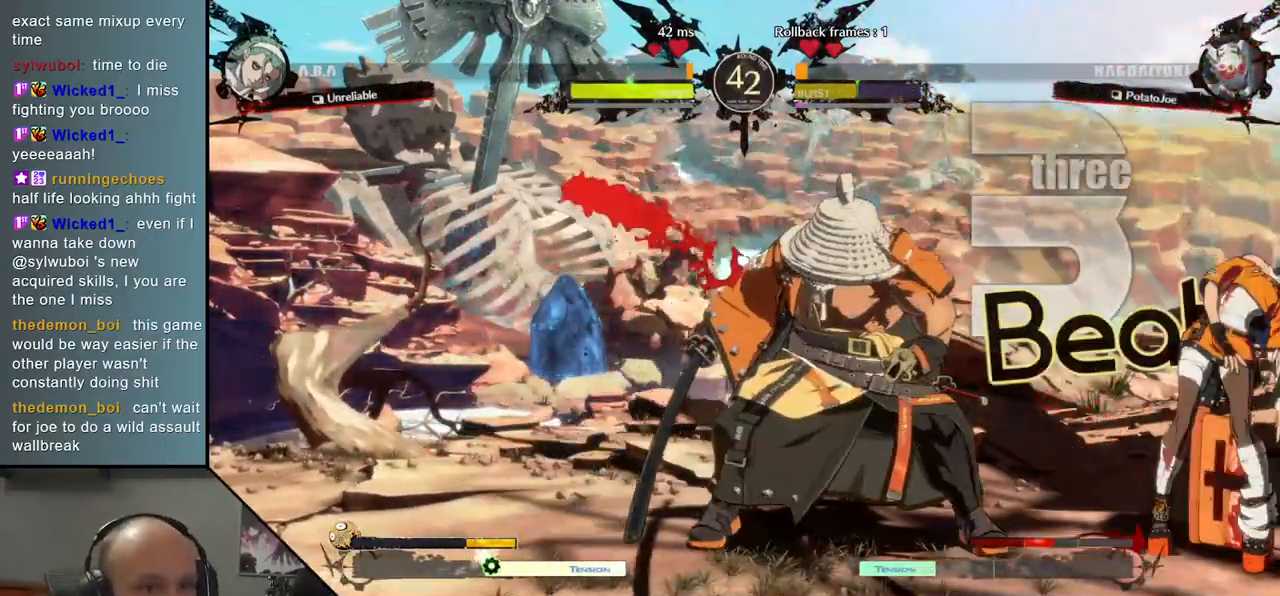
{"buttons": [], "left_stick": "right", "events": [[67, "SQUARE", "down"], [200, "SQUARE", "up"]]}
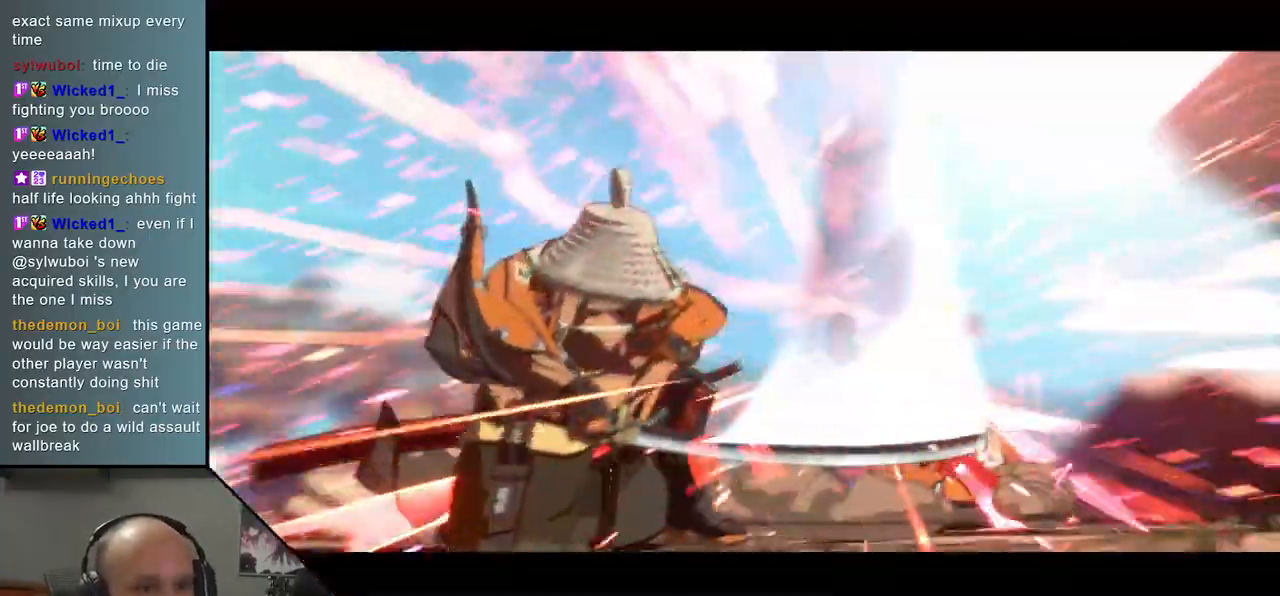
{"buttons": [], "left_stick": "center", "events": [[117, "left_stick", "center"]]}
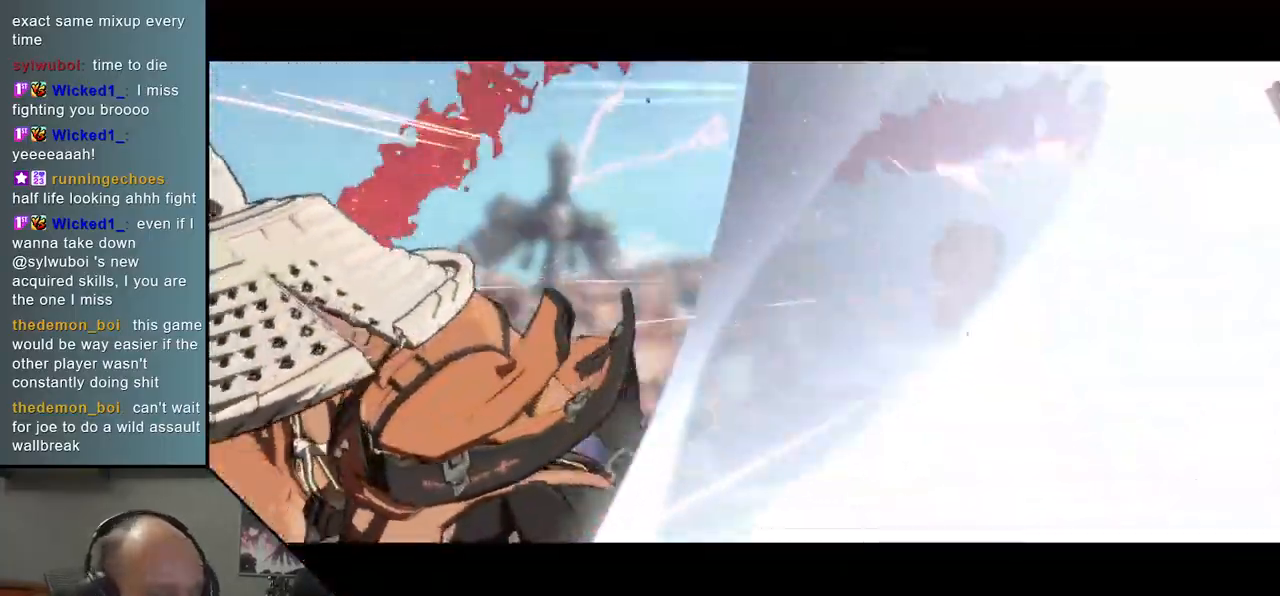
{"buttons": [], "left_stick": "center", "events": []}
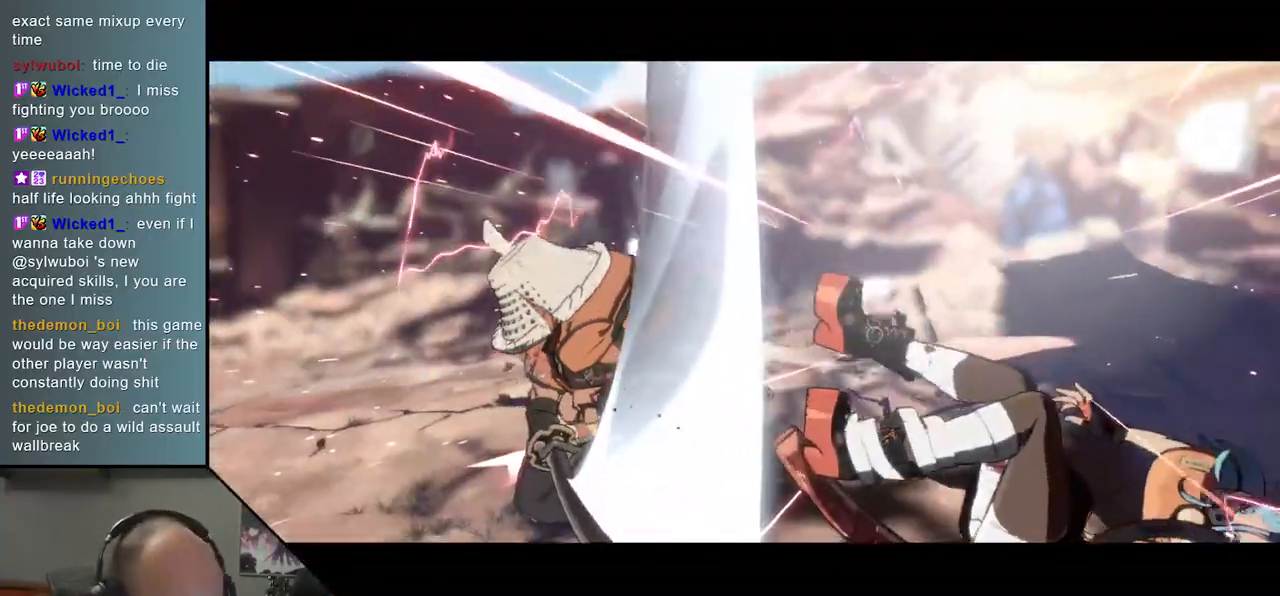
{"buttons": [], "left_stick": "center", "events": []}
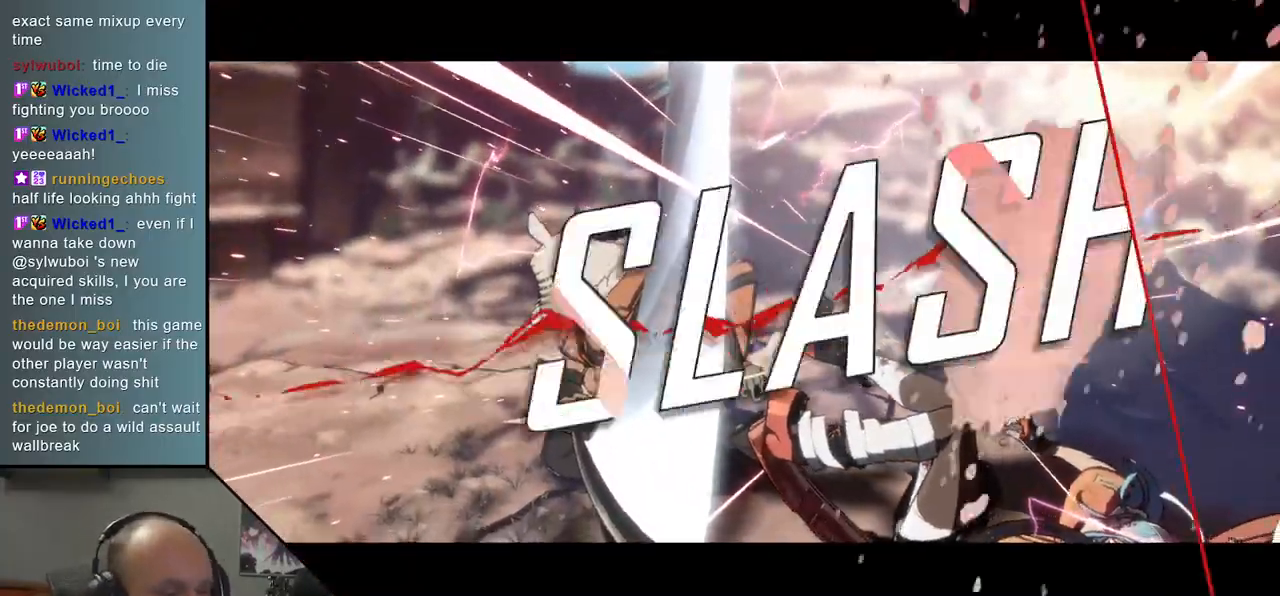
{"buttons": [], "left_stick": "center", "events": []}
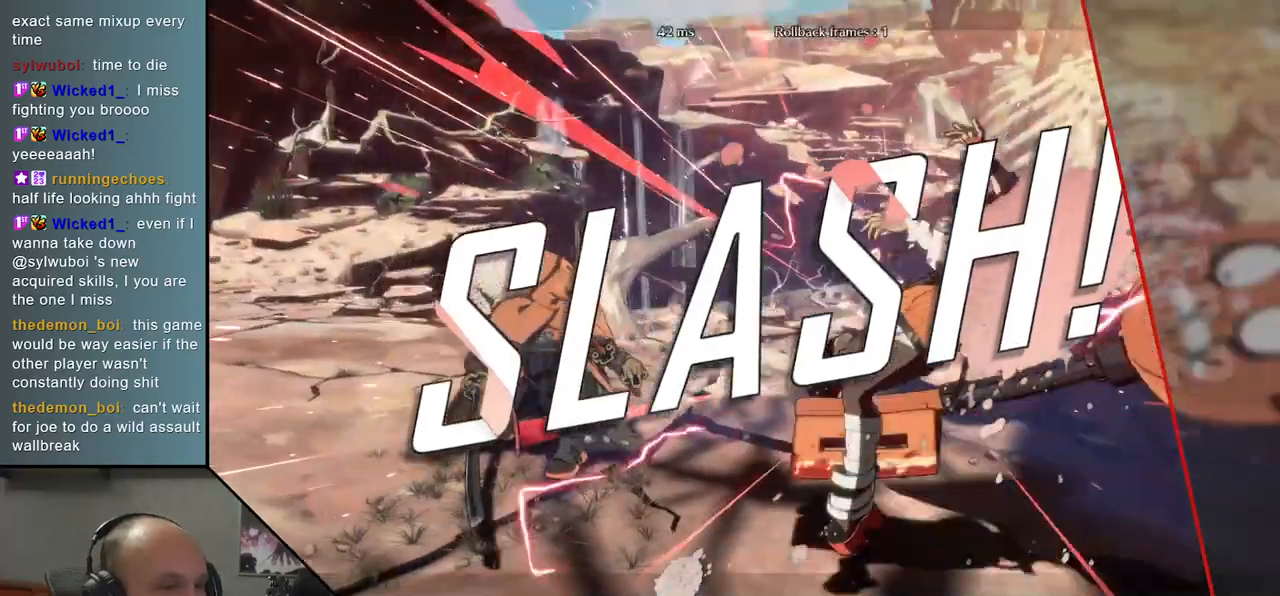
{"buttons": [], "left_stick": "center", "events": []}
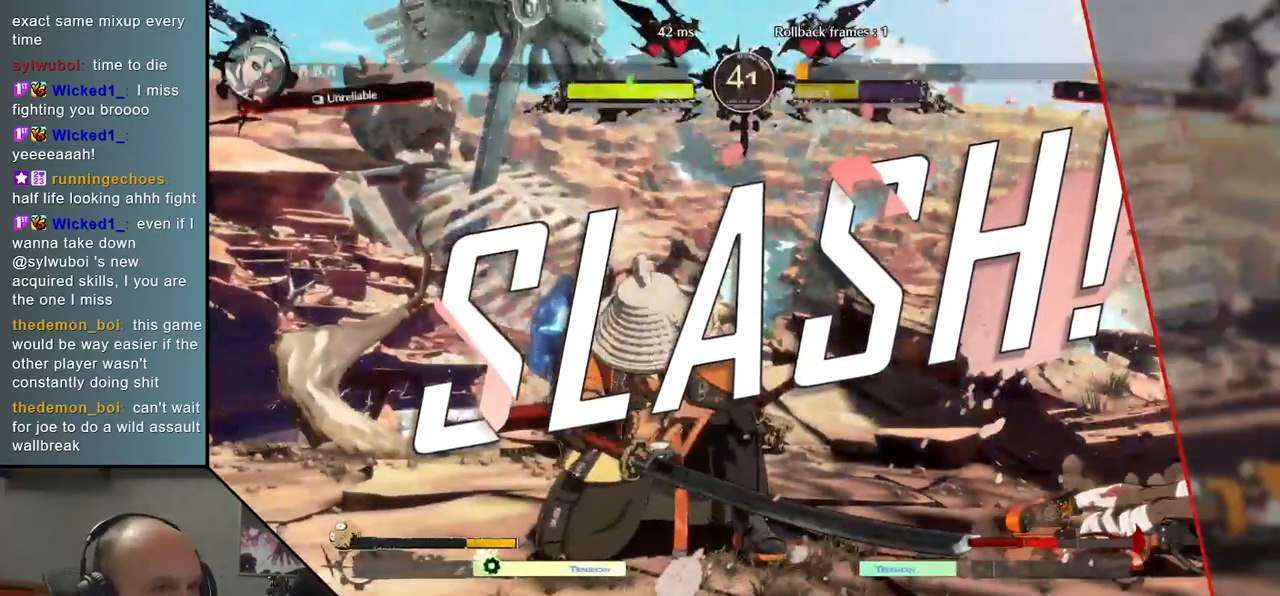
{"buttons": [], "left_stick": "center", "events": []}
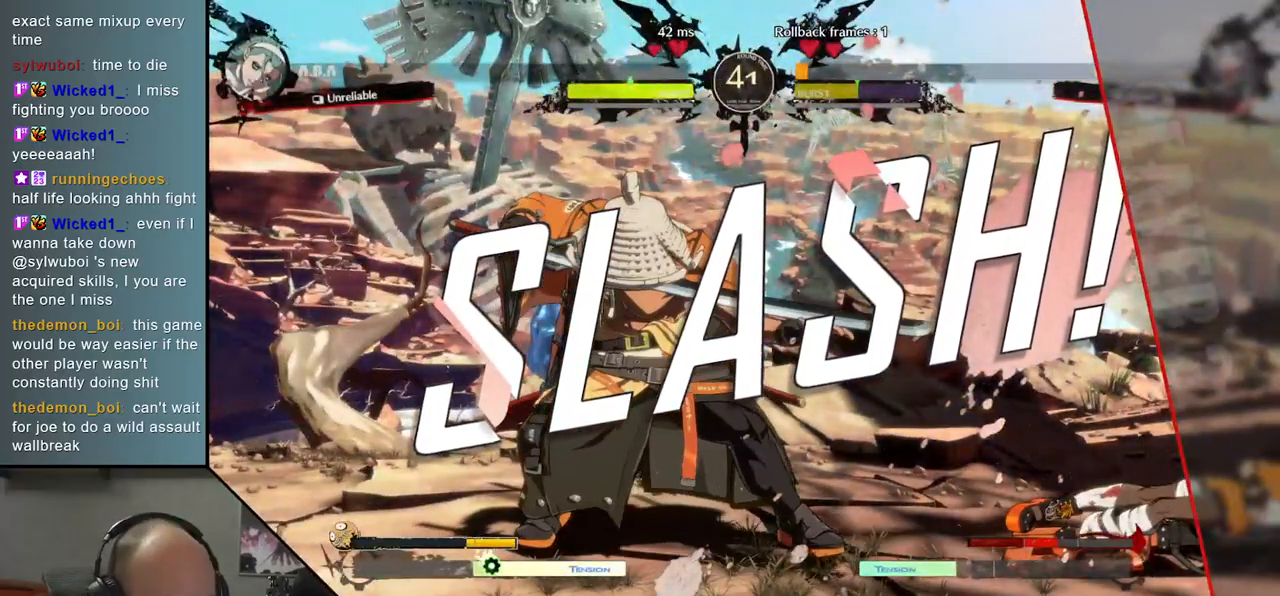
{"buttons": [], "left_stick": "center", "events": []}
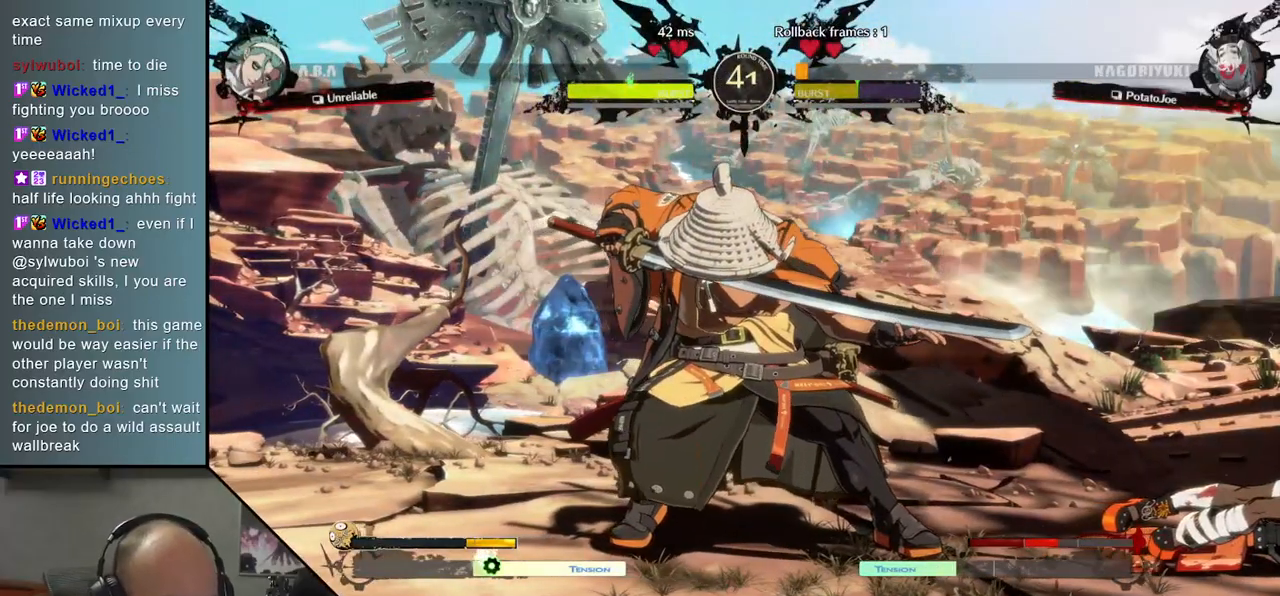
{"buttons": [], "left_stick": "center", "events": []}
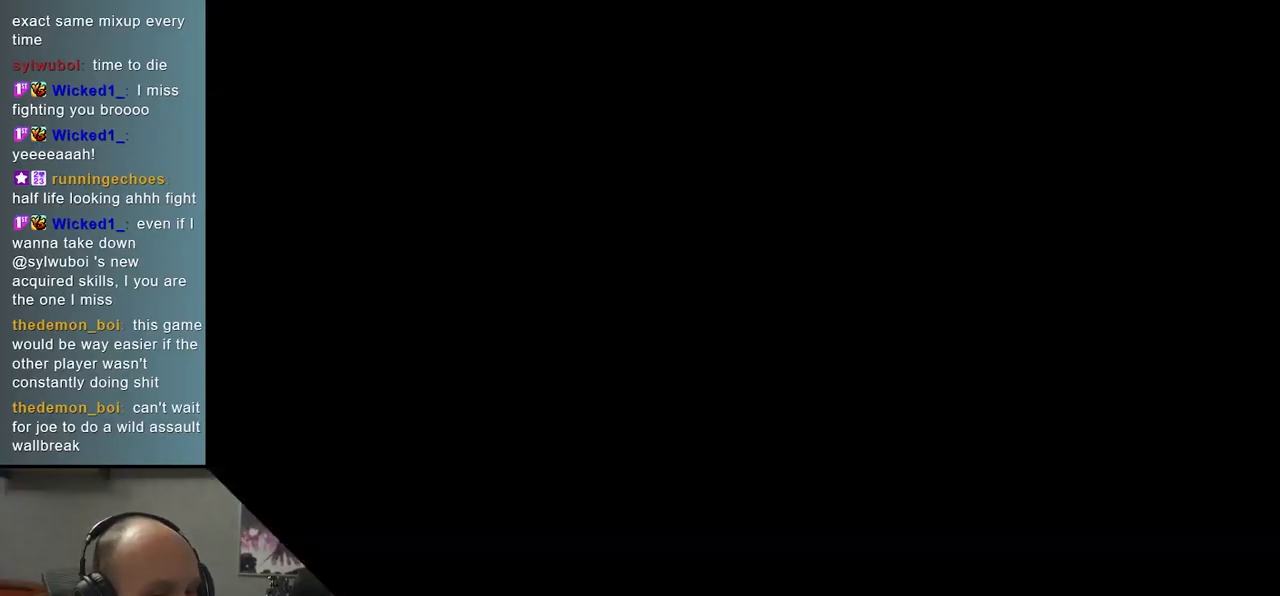
{"buttons": [], "left_stick": "left", "events": [[433, "left_stick", "left"]]}
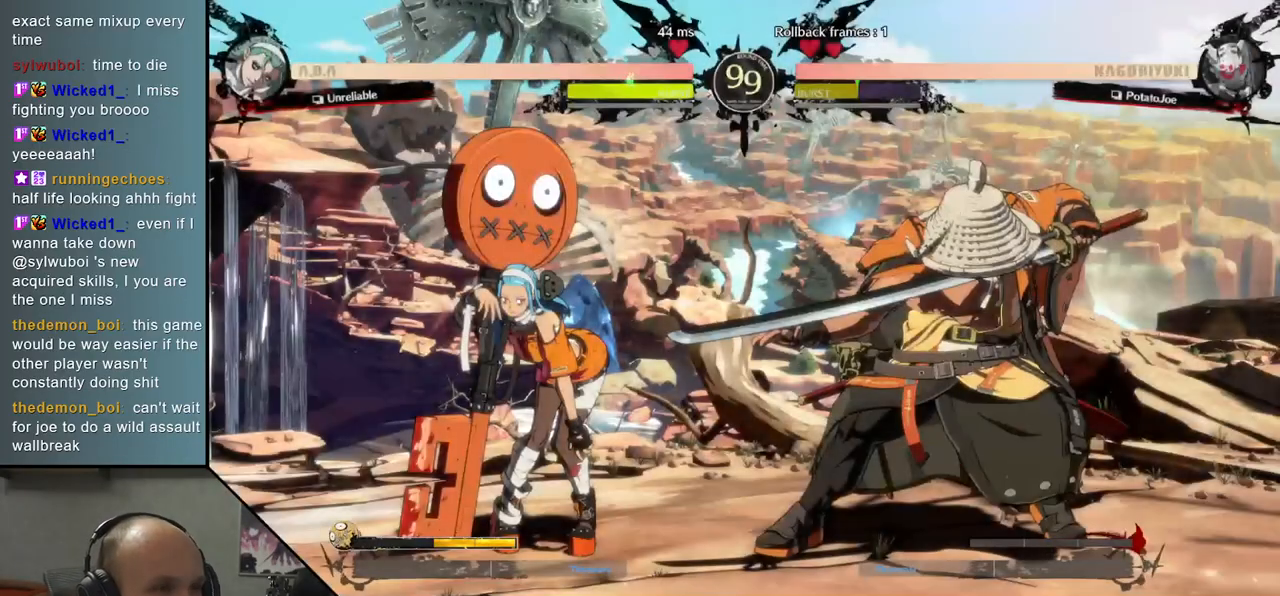
{"buttons": [], "left_stick": "right", "events": [[350, "left_stick", "center"], [450, "left_stick", "right"]]}
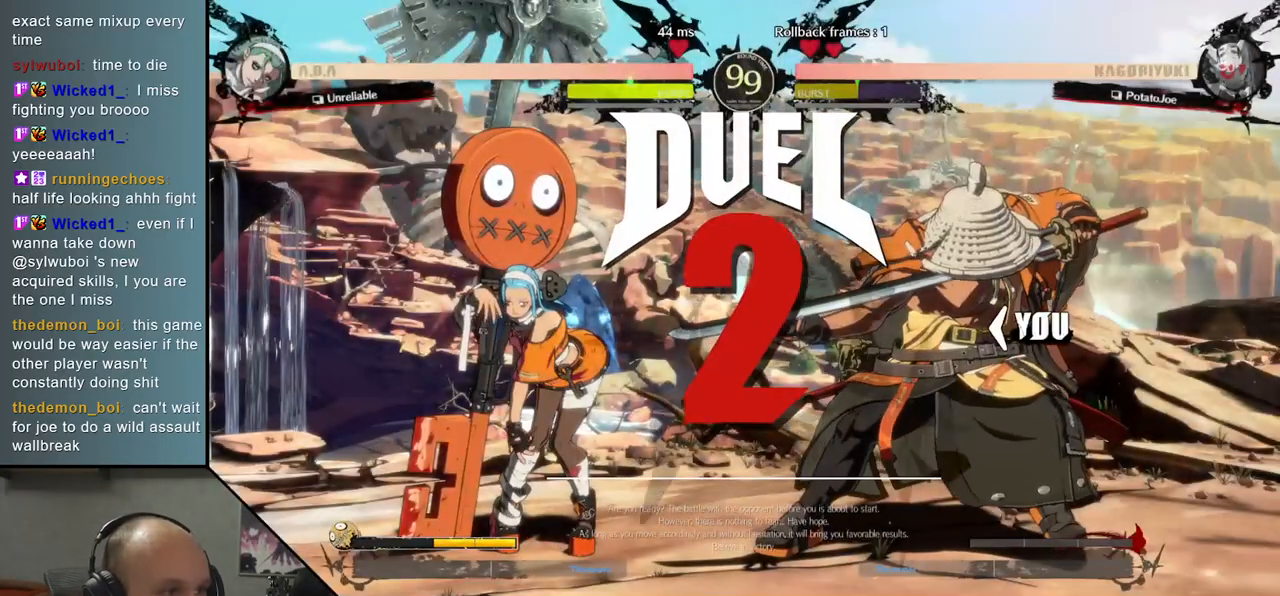
{"buttons": [], "left_stick": "center", "events": [[217, "left_stick", "center"]]}
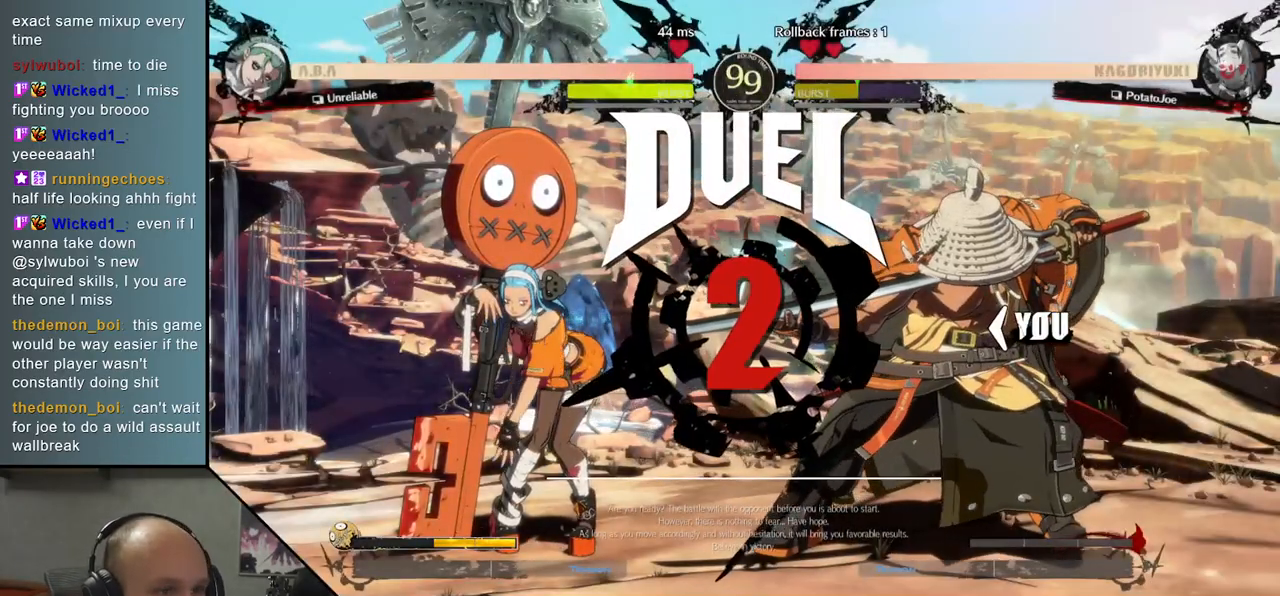
{"buttons": [], "left_stick": "down", "events": [[17, "left_stick", "right"], [67, "left_stick", "down"]]}
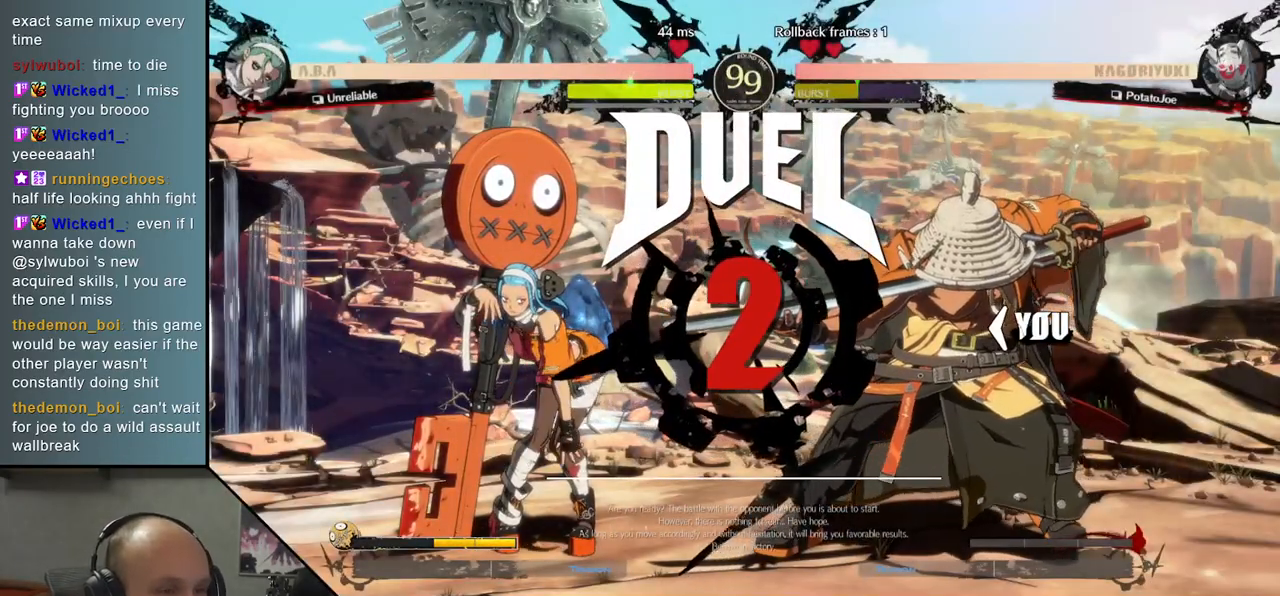
{"buttons": [], "left_stick": "down", "events": []}
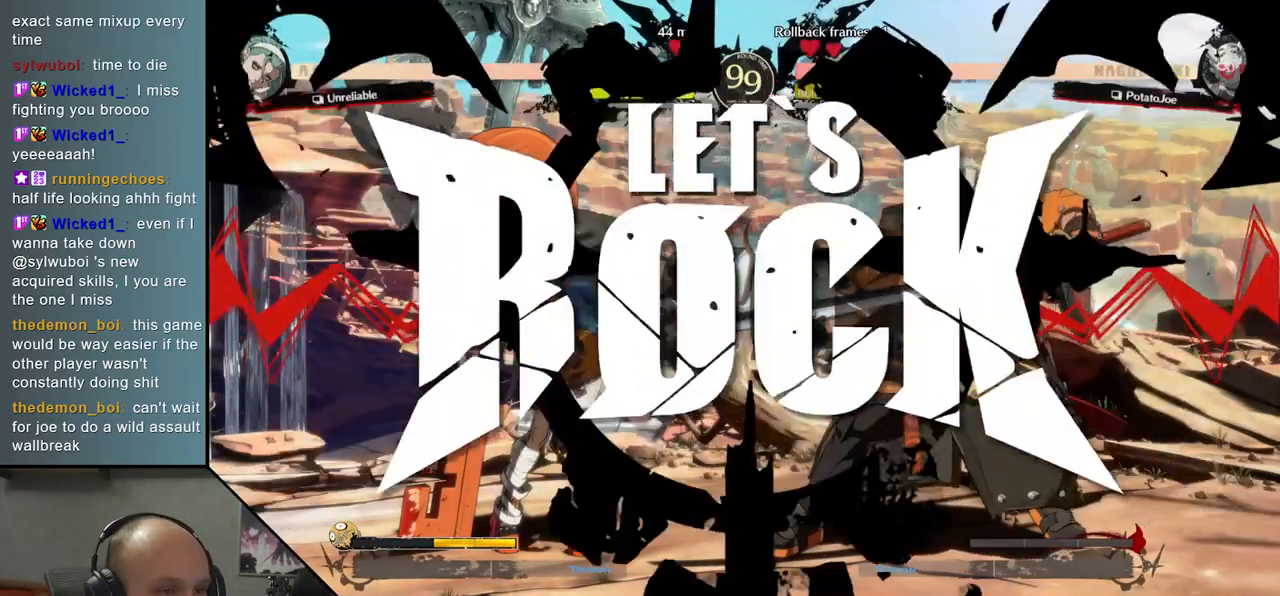
{"buttons": [], "left_stick": "down", "events": []}
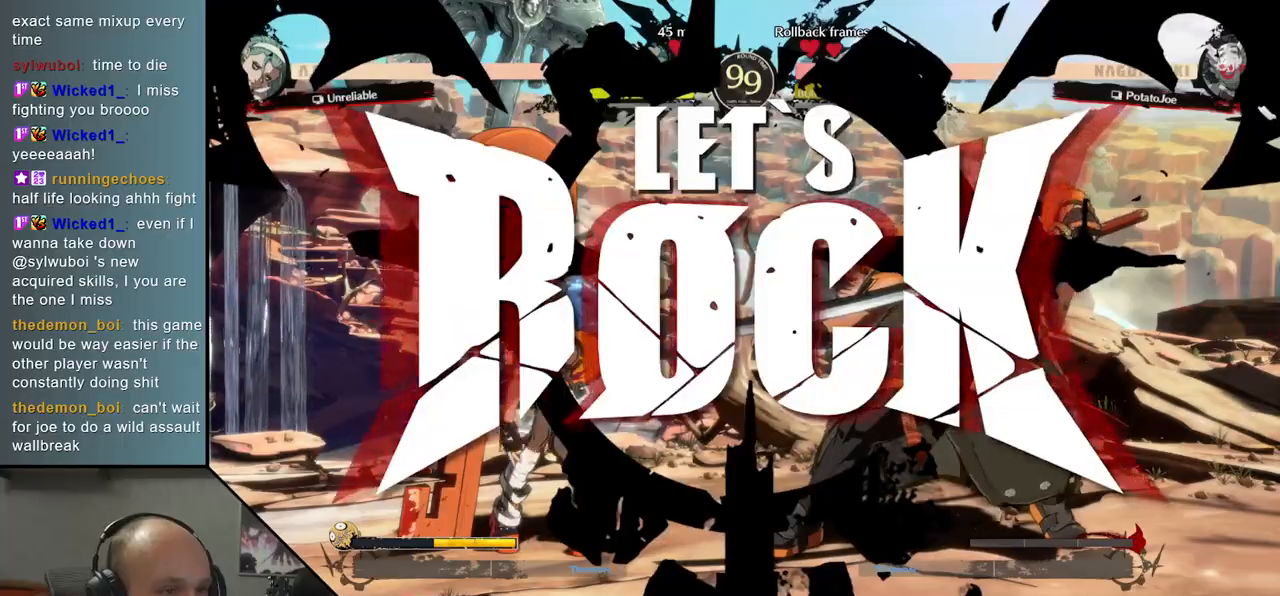
{"buttons": ["SQUARE"], "left_stick": "right", "events": [[50, "left_stick", "right"], [100, "L2", "down"], [200, "L2", "up"], [267, "left_stick", "down"], [367, "left_stick", "right"], [400, "SQUARE", "down"]]}
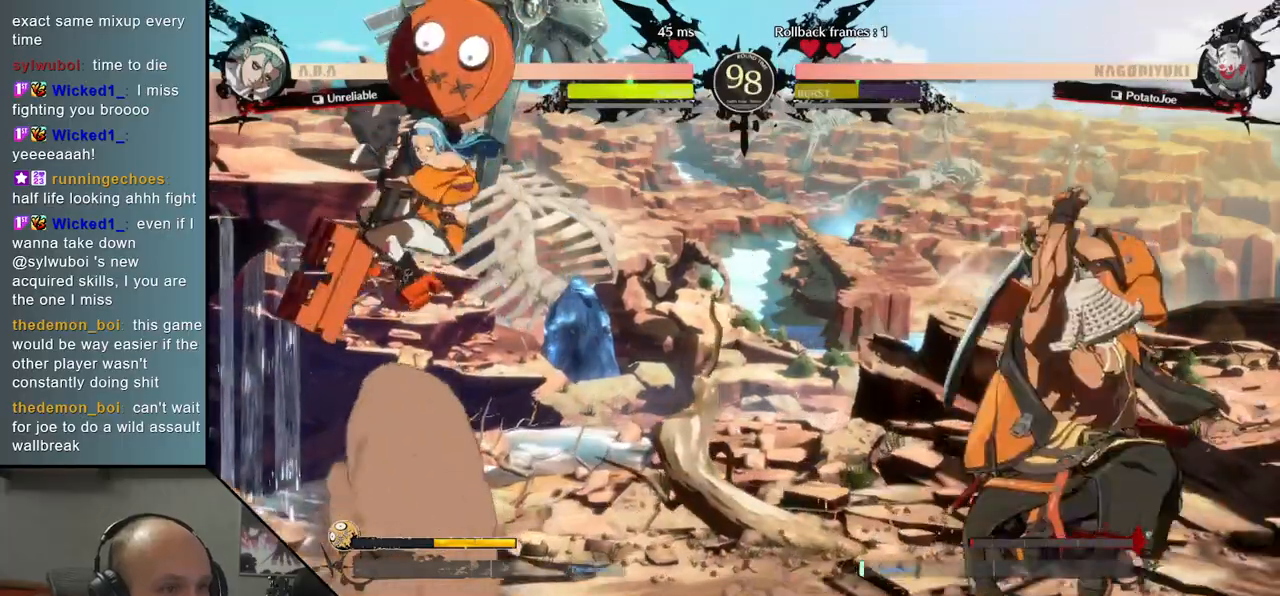
{"buttons": [], "left_stick": "center", "events": [[17, "left_stick", "center"], [50, "SQUARE", "up"], [367, "left_stick", "right"], [400, "TRIANGLE", "down"], [483, "TRIANGLE", "up"], [500, "left_stick", "center"]]}
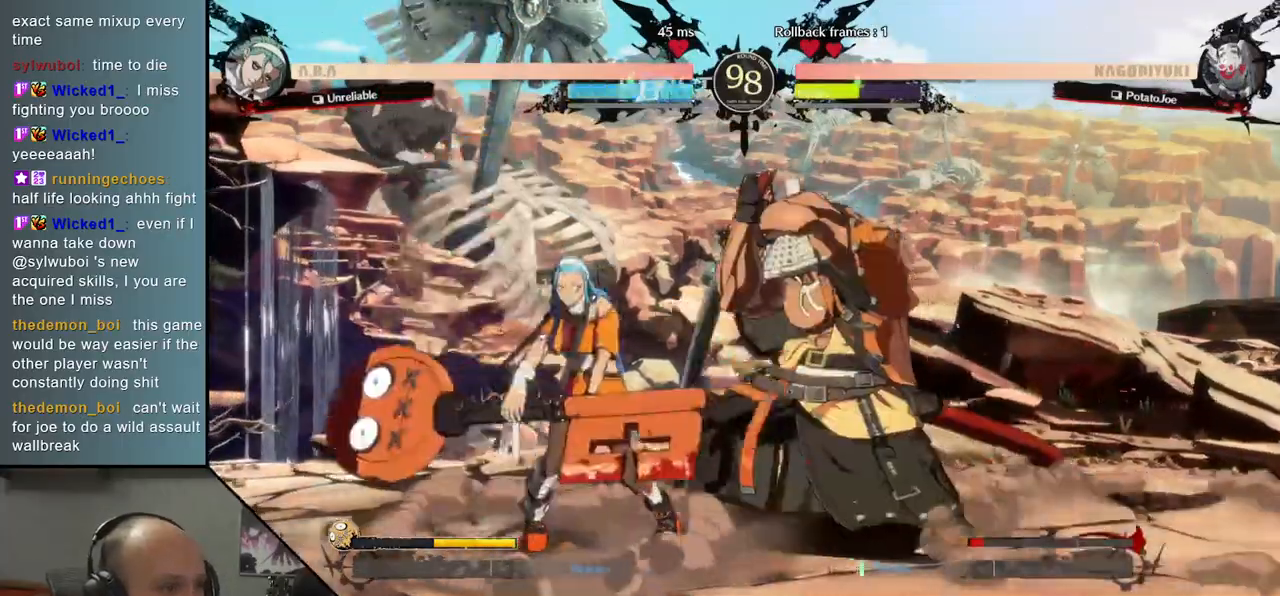
{"buttons": [], "left_stick": "center", "events": [[83, "TRIANGLE", "down"], [167, "TRIANGLE", "up"], [267, "TRIANGLE", "down"], [367, "TRIANGLE", "up"]]}
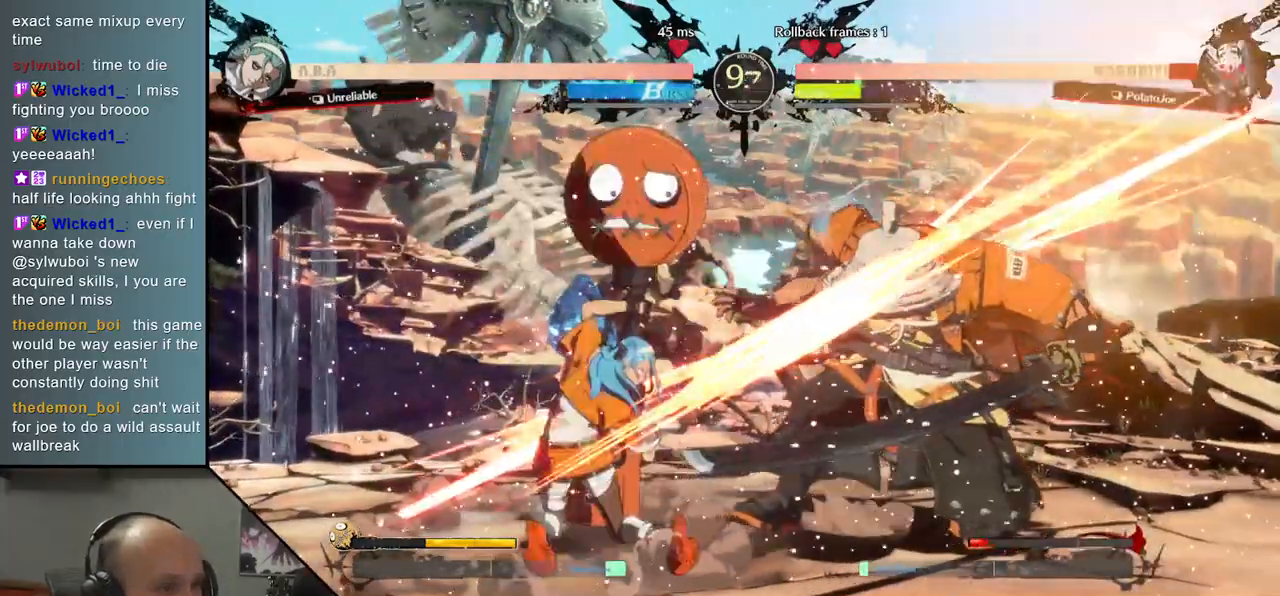
{"buttons": [], "left_stick": "right", "events": [[50, "left_stick", "right"]]}
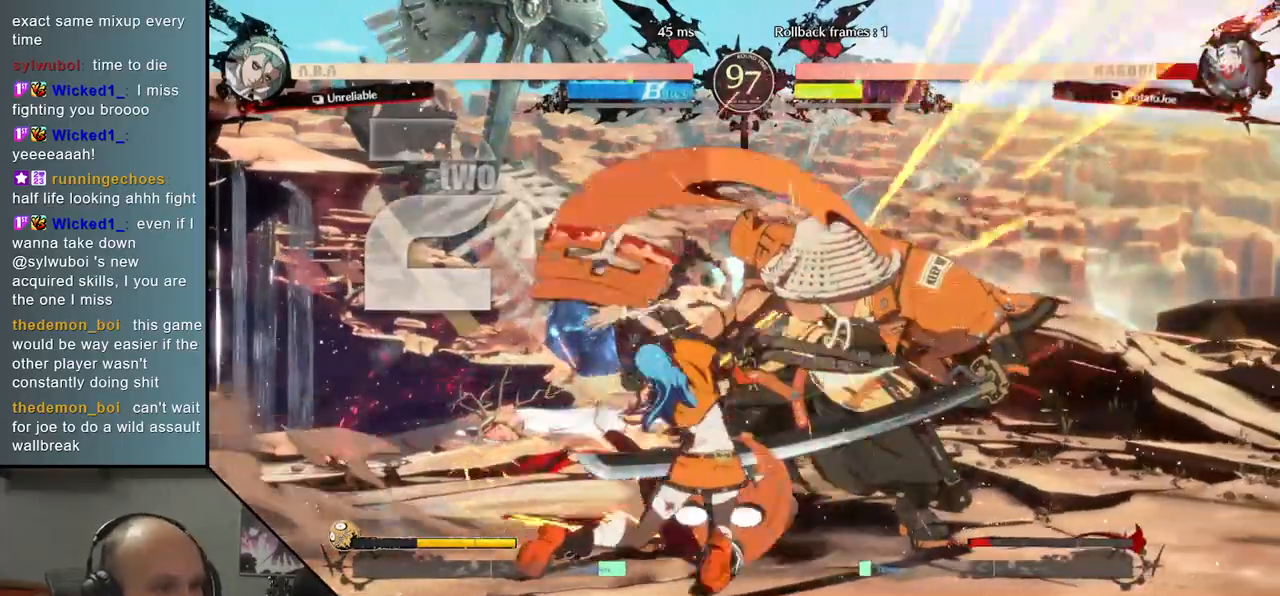
{"buttons": [], "left_stick": "right", "events": []}
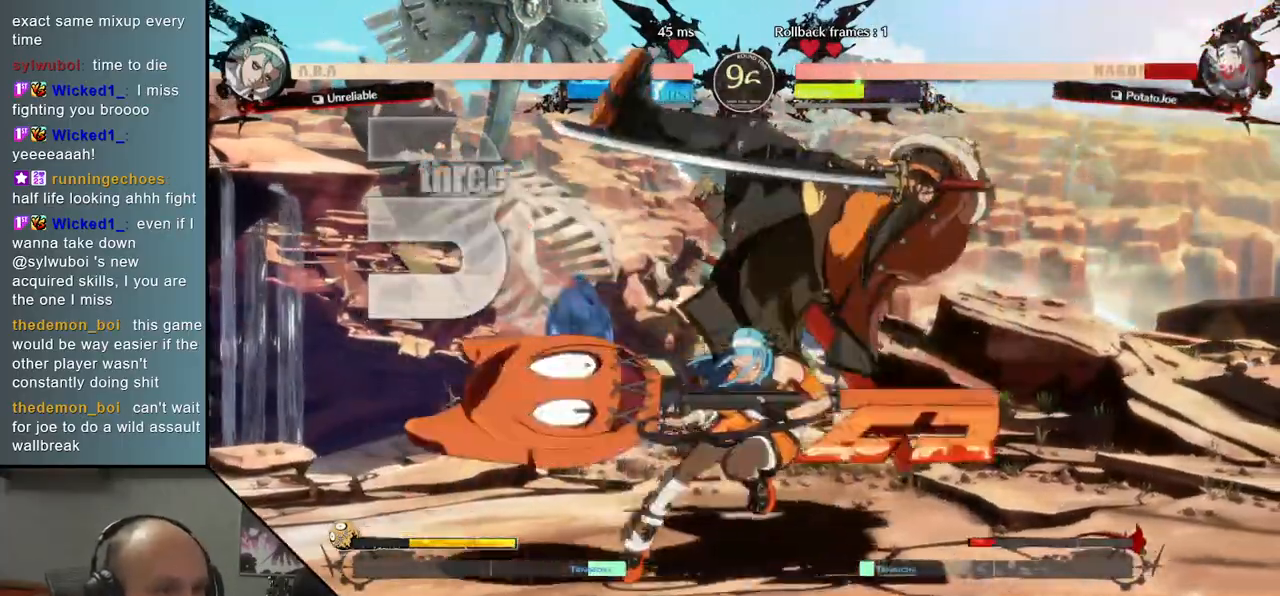
{"buttons": [], "left_stick": "right", "events": []}
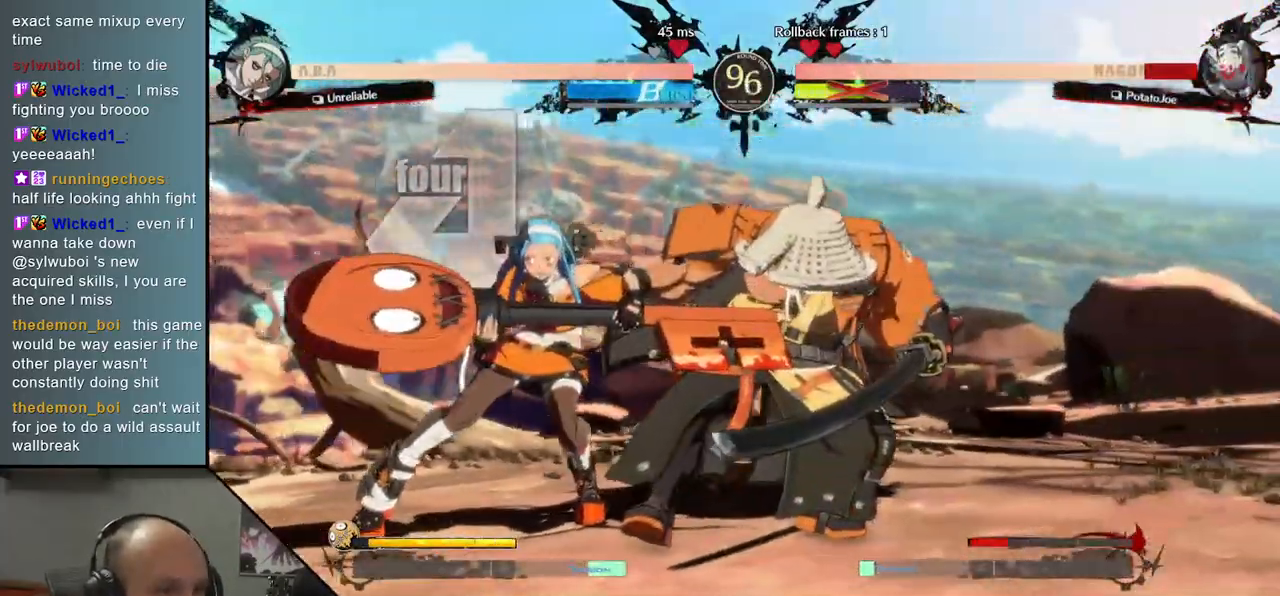
{"buttons": [], "left_stick": "right", "events": []}
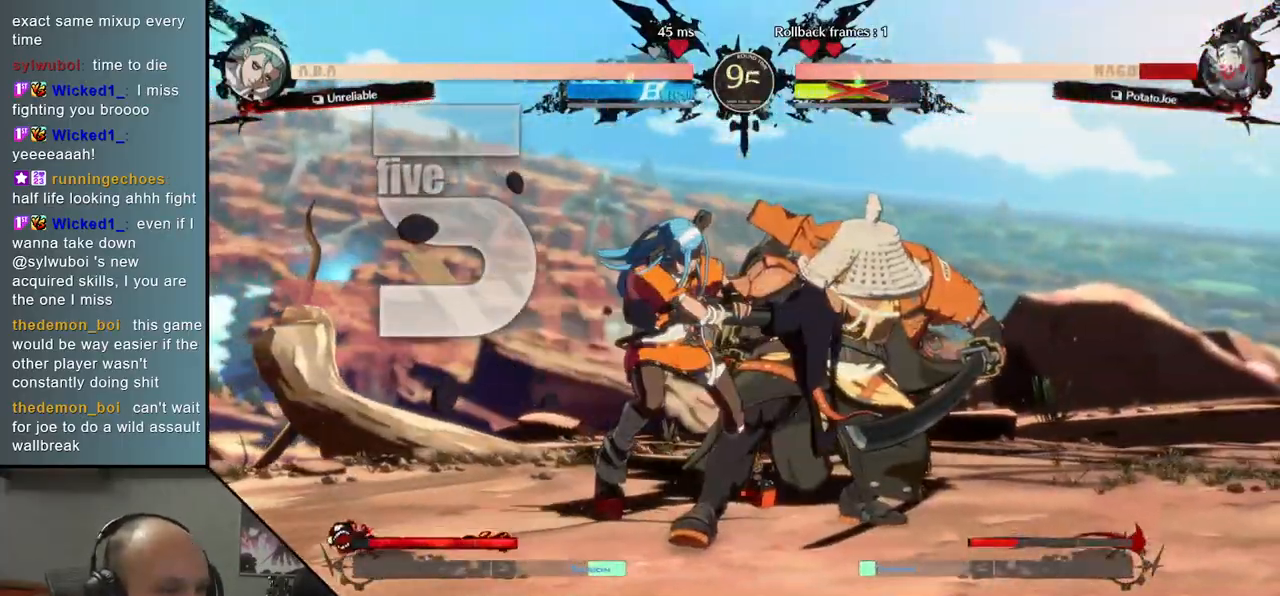
{"buttons": [], "left_stick": "right", "events": []}
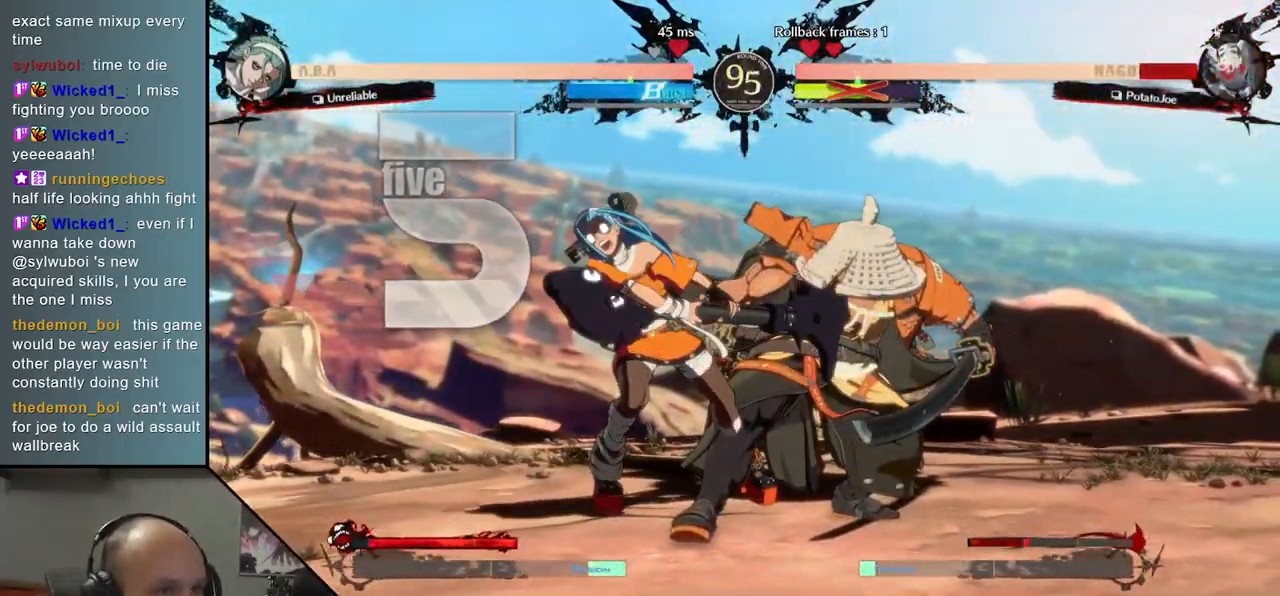
{"buttons": [], "left_stick": "right", "events": []}
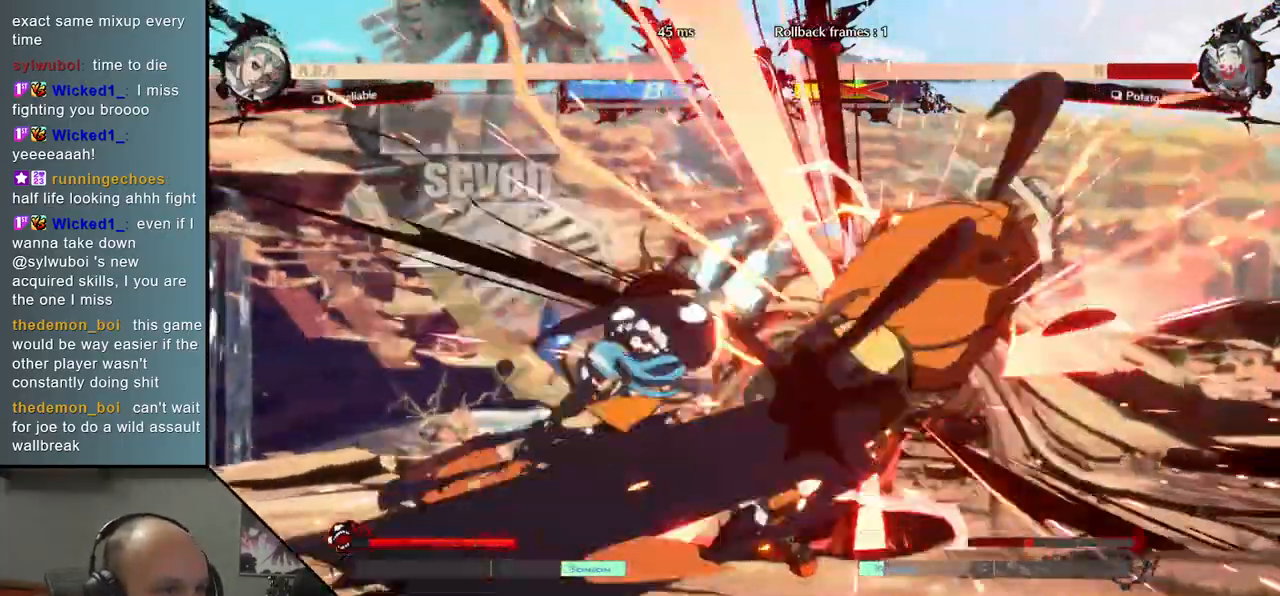
{"buttons": [], "left_stick": "right", "events": []}